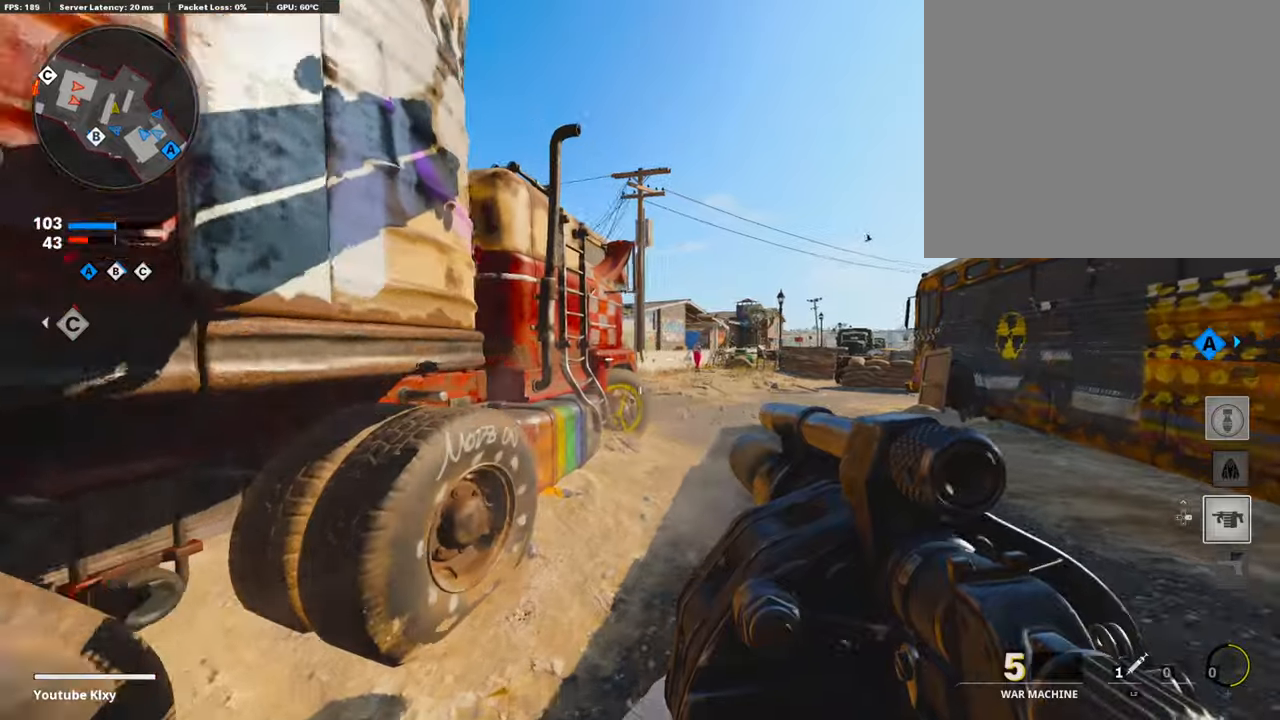
Gameplay with a controller (PlayStation layout); each line is a JSON object with the inputs held at the frame after it. "events" lists button and stick changes between this image and that frame as [ms after this image, input, new state], when the widget could be followed in between.
{"buttons": [], "left_stick": "up-right", "right_stick": "left", "events": [[152, "L3", "up"], [438, "right_stick", "left"]]}
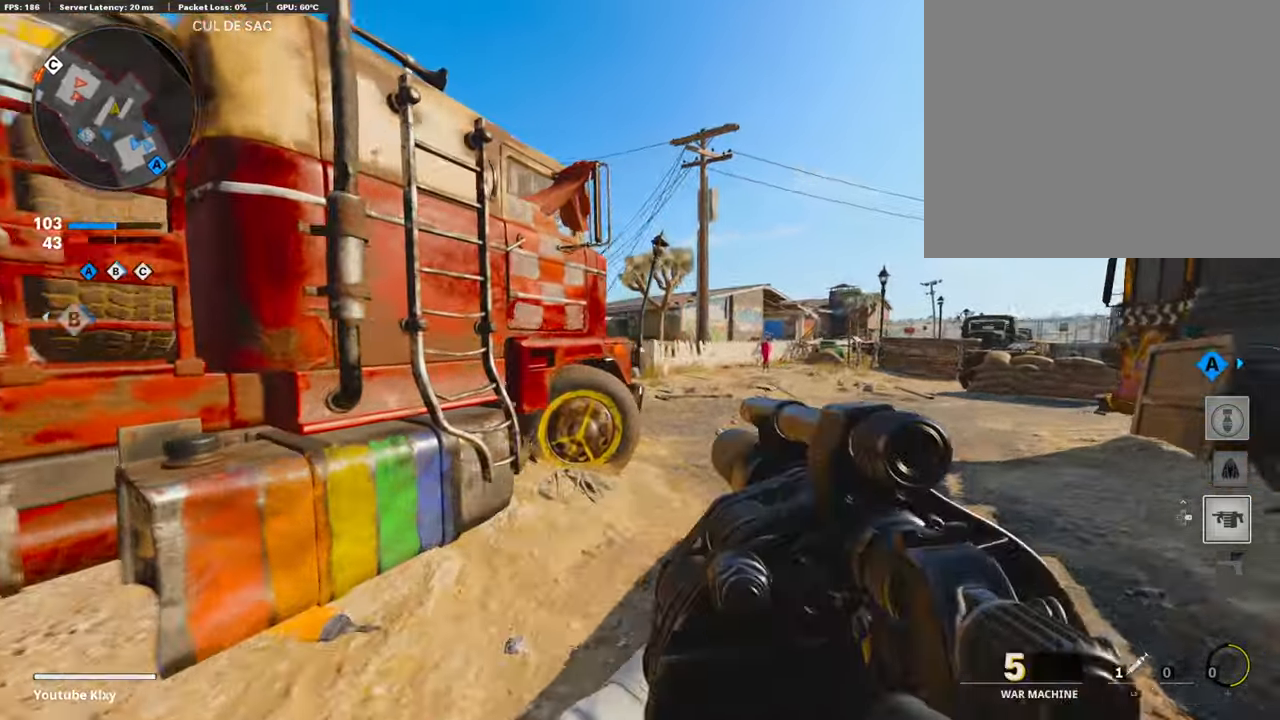
{"buttons": ["L1"], "left_stick": "right", "right_stick": "center", "events": [[33, "L3", "down"], [202, "L3", "up"], [269, "left_stick", "right"], [471, "right_stick", "center"], [505, "L1", "down"]]}
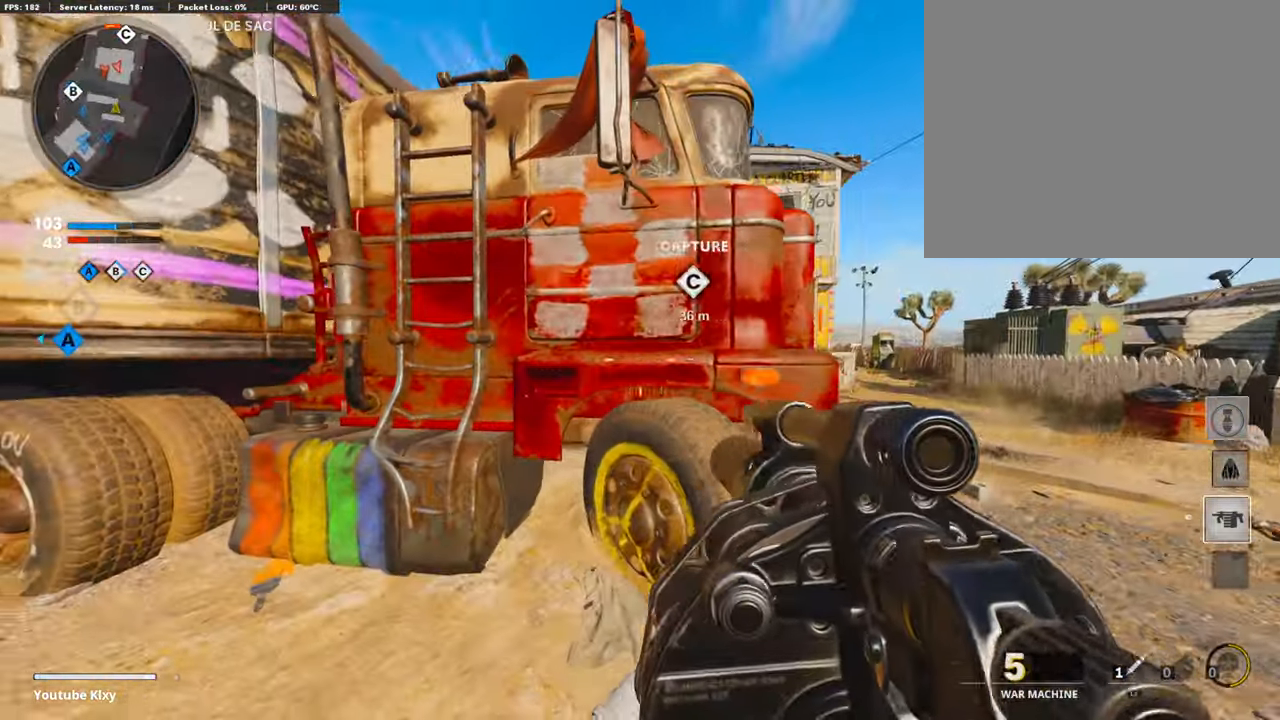
{"buttons": ["L1"], "left_stick": "right", "right_stick": "center", "events": [[219, "right_stick", "right"], [371, "right_stick", "center"]]}
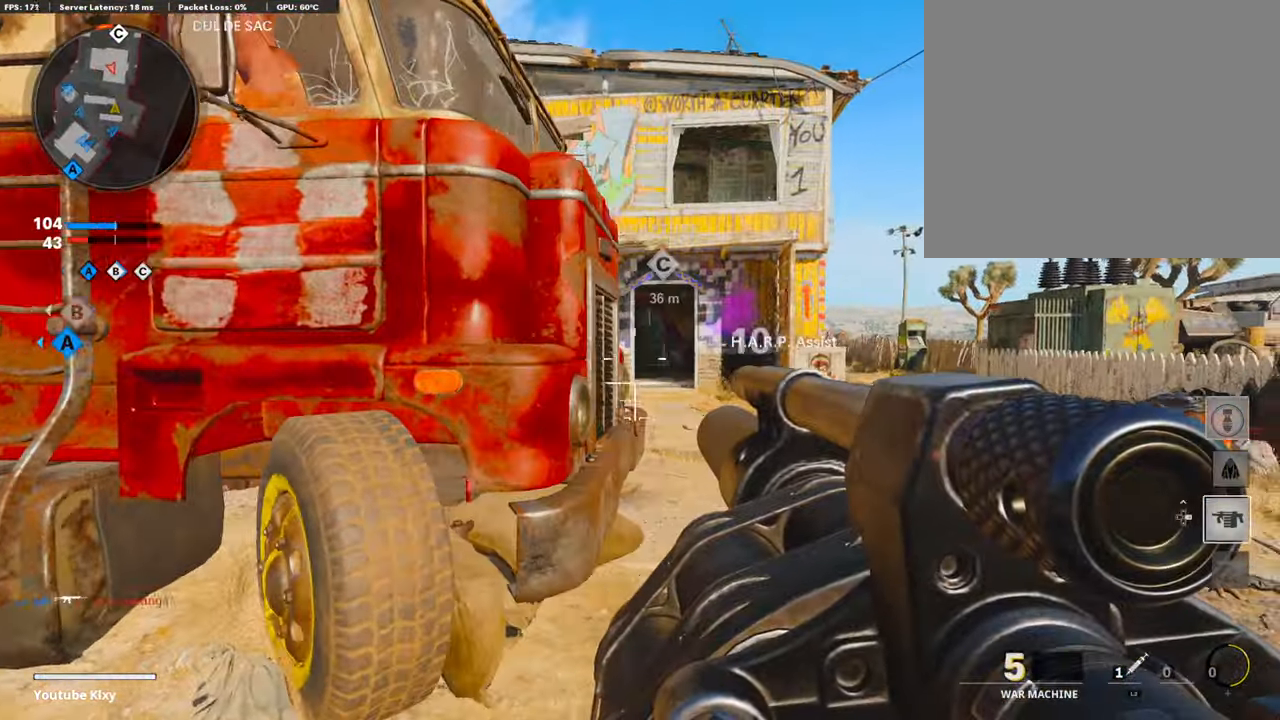
{"buttons": [], "left_stick": "up-right", "right_stick": "center", "events": [[152, "right_stick", "up"], [186, "R1", "down"], [186, "left_stick", "up"], [236, "left_stick", "left"], [253, "L1", "up"], [270, "right_stick", "center"], [287, "R1", "up"], [455, "left_stick", "up-right"]]}
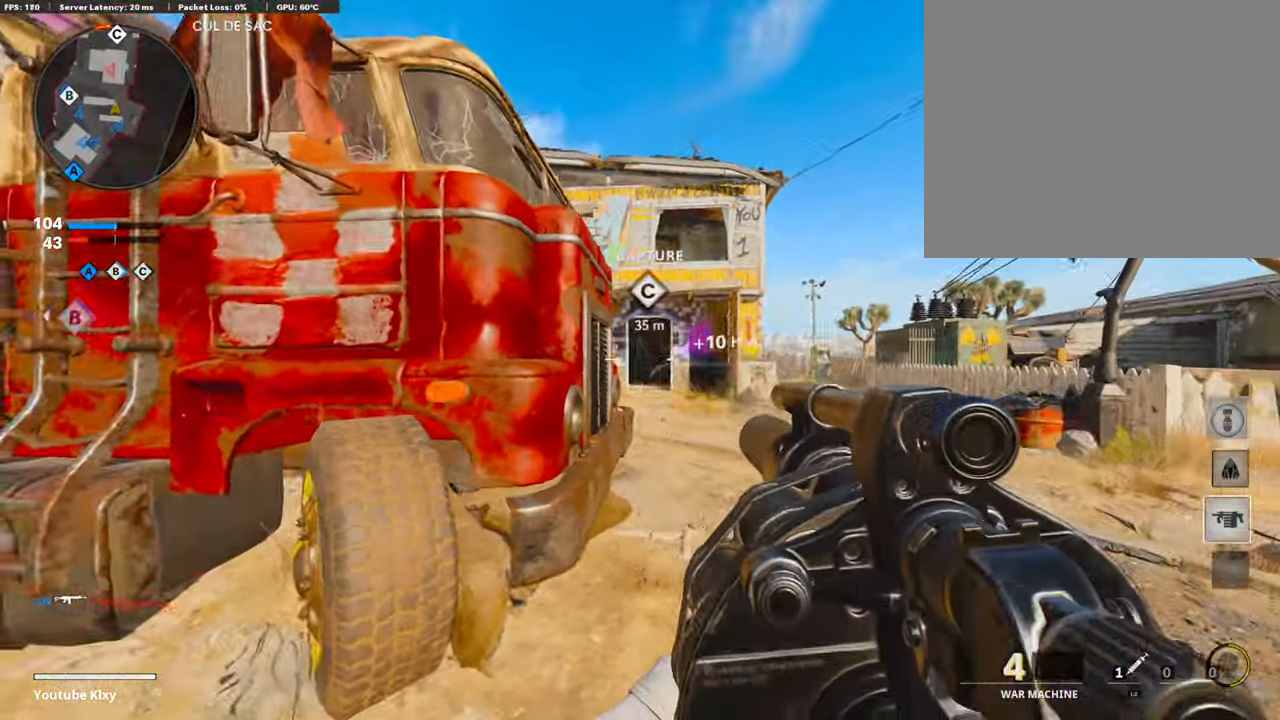
{"buttons": [], "left_stick": "up", "right_stick": "left", "events": [[219, "left_stick", "up"], [269, "L3", "down"], [404, "right_stick", "left"], [488, "L3", "up"]]}
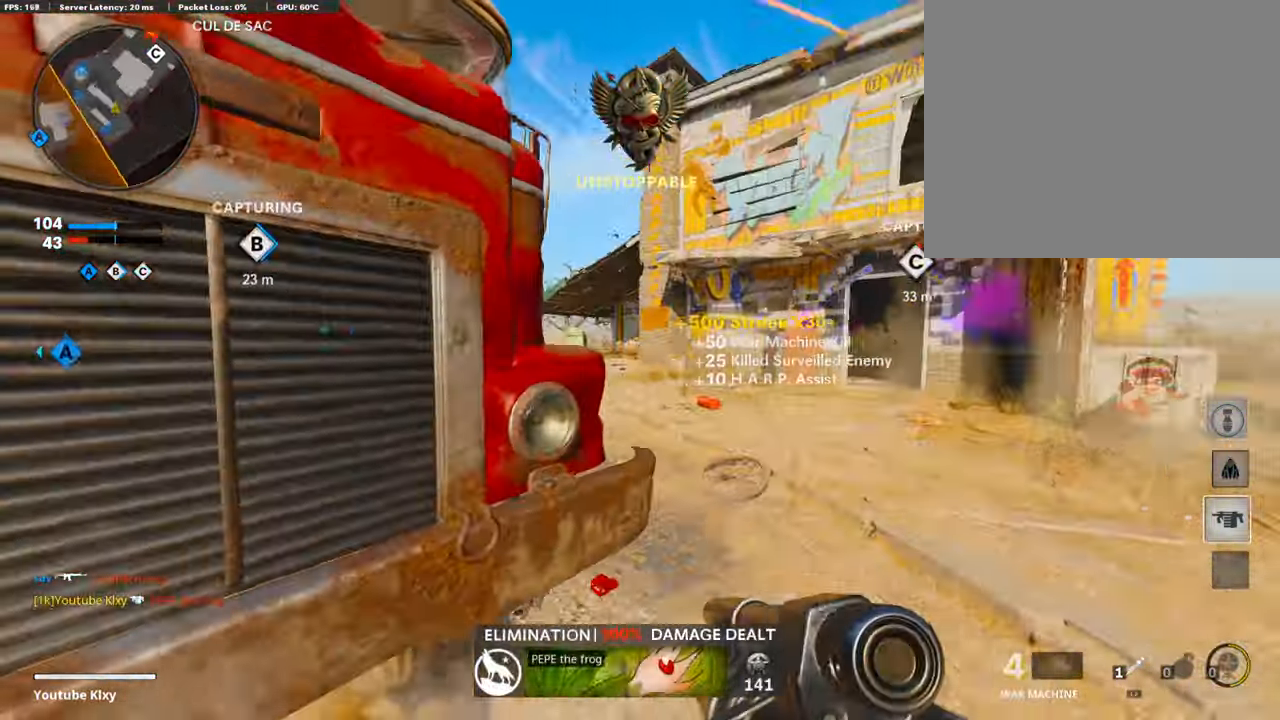
{"buttons": ["L3"], "left_stick": "up", "right_stick": "center", "events": [[34, "right_stick", "center"], [303, "L3", "down"]]}
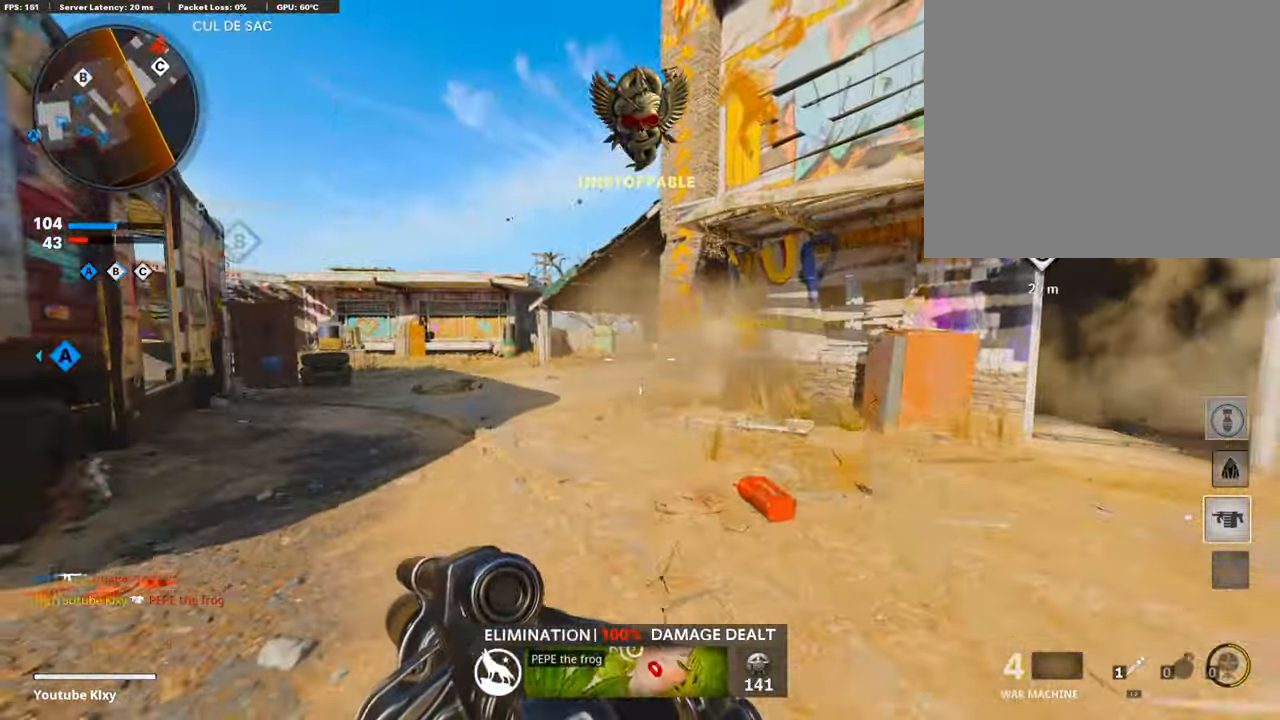
{"buttons": ["L3"], "left_stick": "up", "right_stick": "right", "events": [[185, "right_stick", "right"]]}
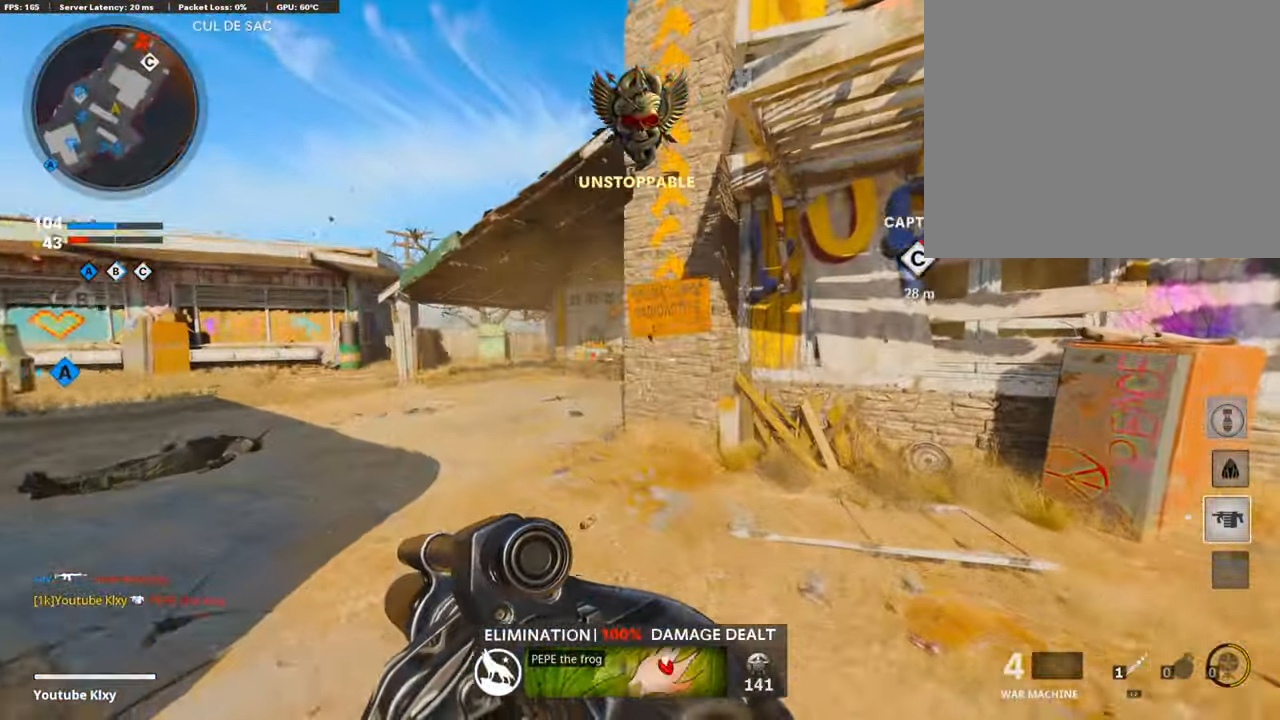
{"buttons": ["L3", "R3"], "left_stick": "up", "right_stick": "center", "events": [[354, "right_stick", "center"], [455, "R3", "down"]]}
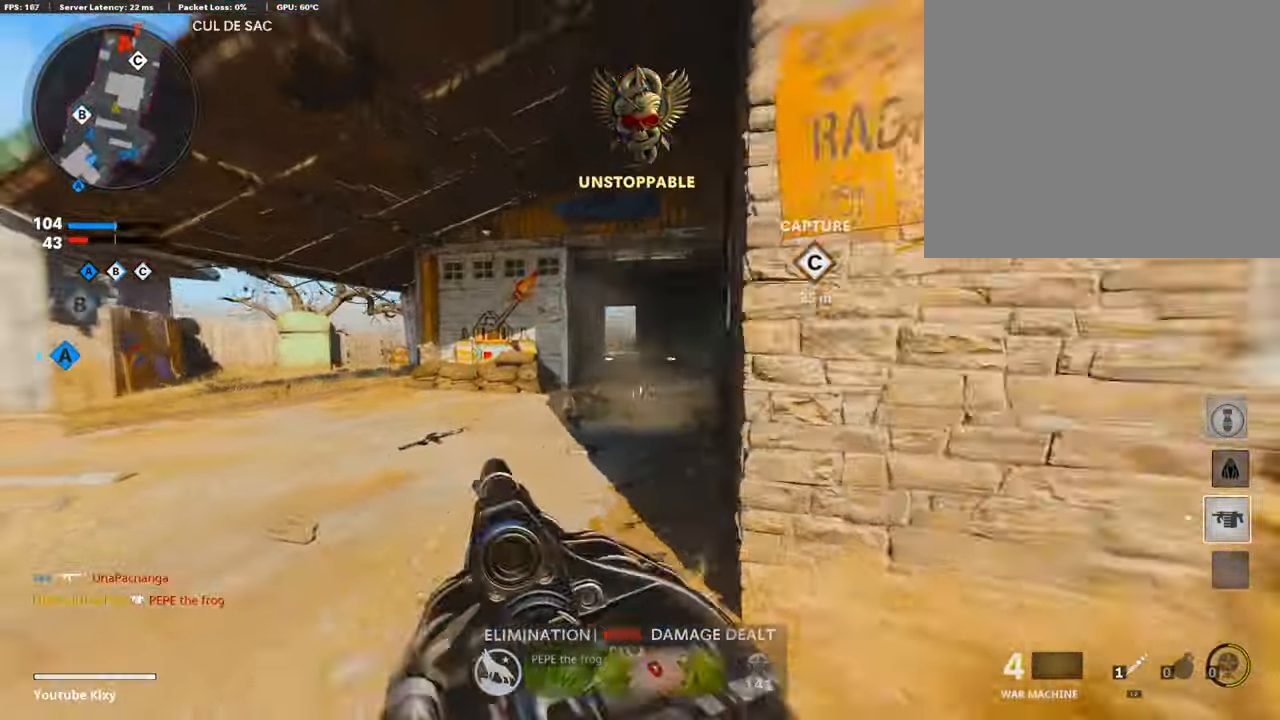
{"buttons": ["L1"], "left_stick": "up", "right_stick": "center", "events": [[34, "L3", "up"], [51, "R3", "up"], [135, "R3", "down"], [152, "L3", "down"], [253, "R3", "up"], [472, "L3", "up"], [489, "L1", "down"]]}
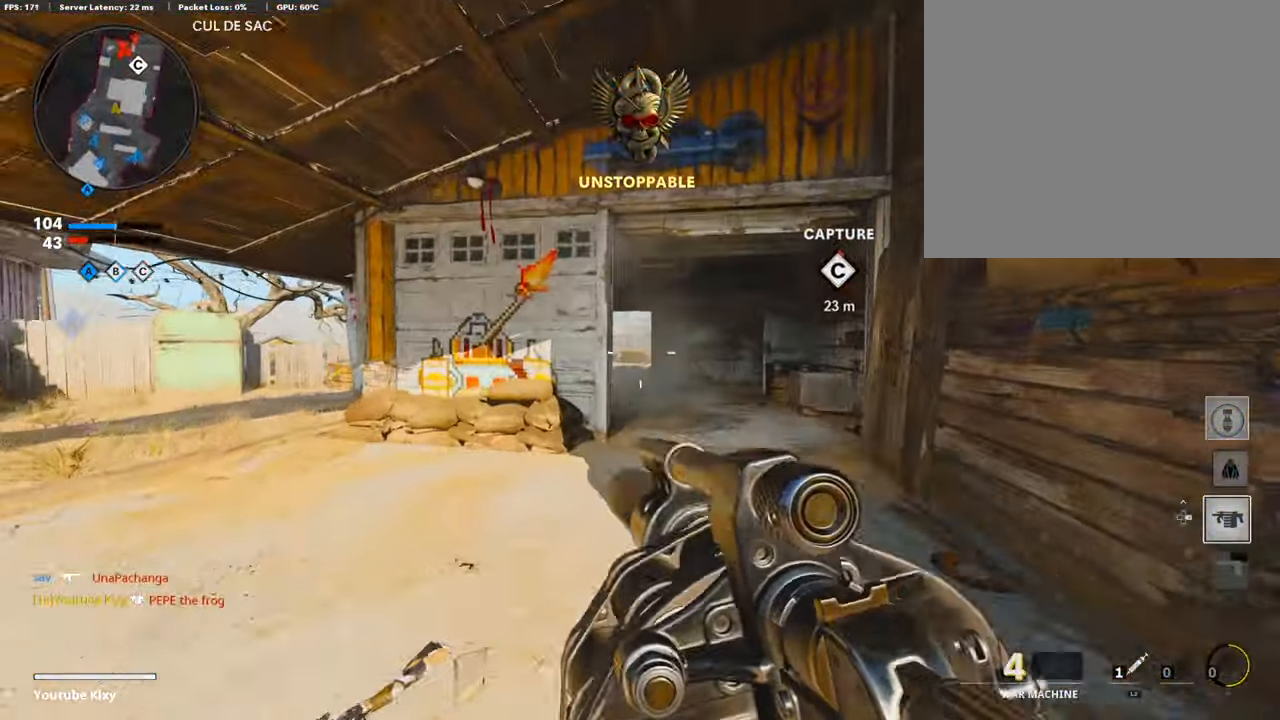
{"buttons": ["L3"], "left_stick": "up", "right_stick": "center", "events": [[354, "R1", "down"], [404, "L1", "up"], [472, "R1", "up"], [505, "L3", "down"]]}
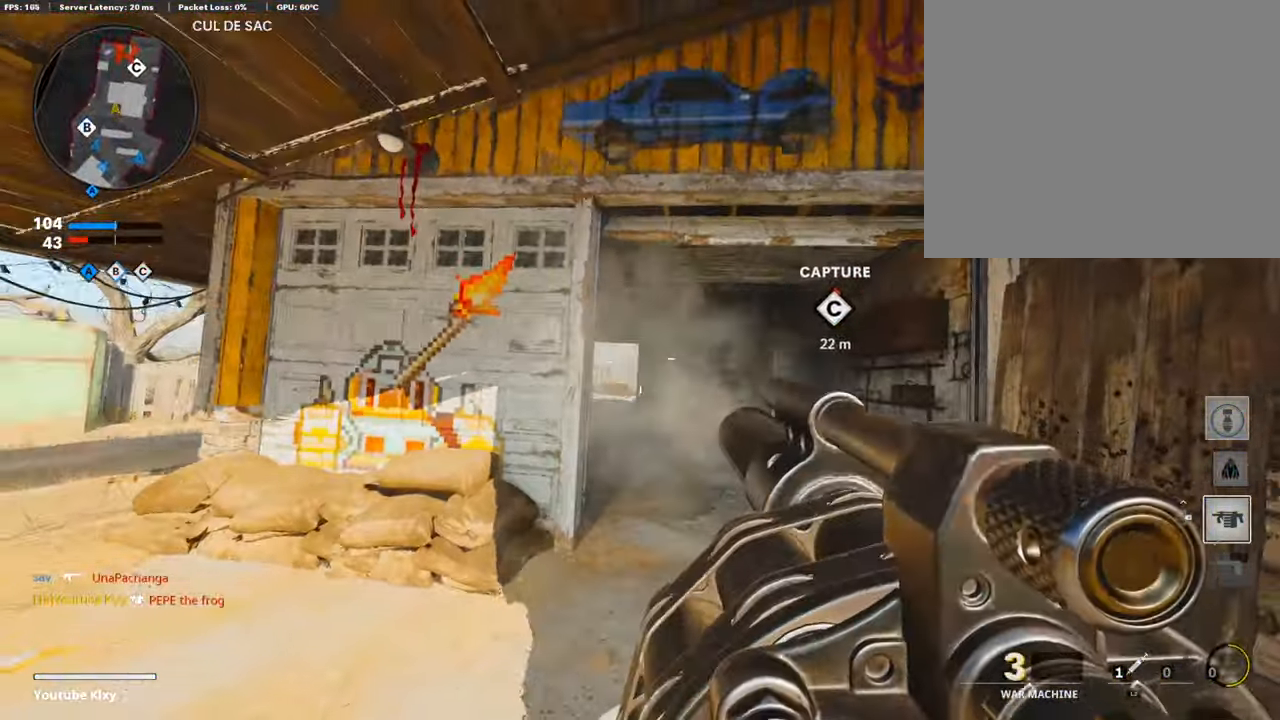
{"buttons": ["L3"], "left_stick": "up", "right_stick": "center", "events": []}
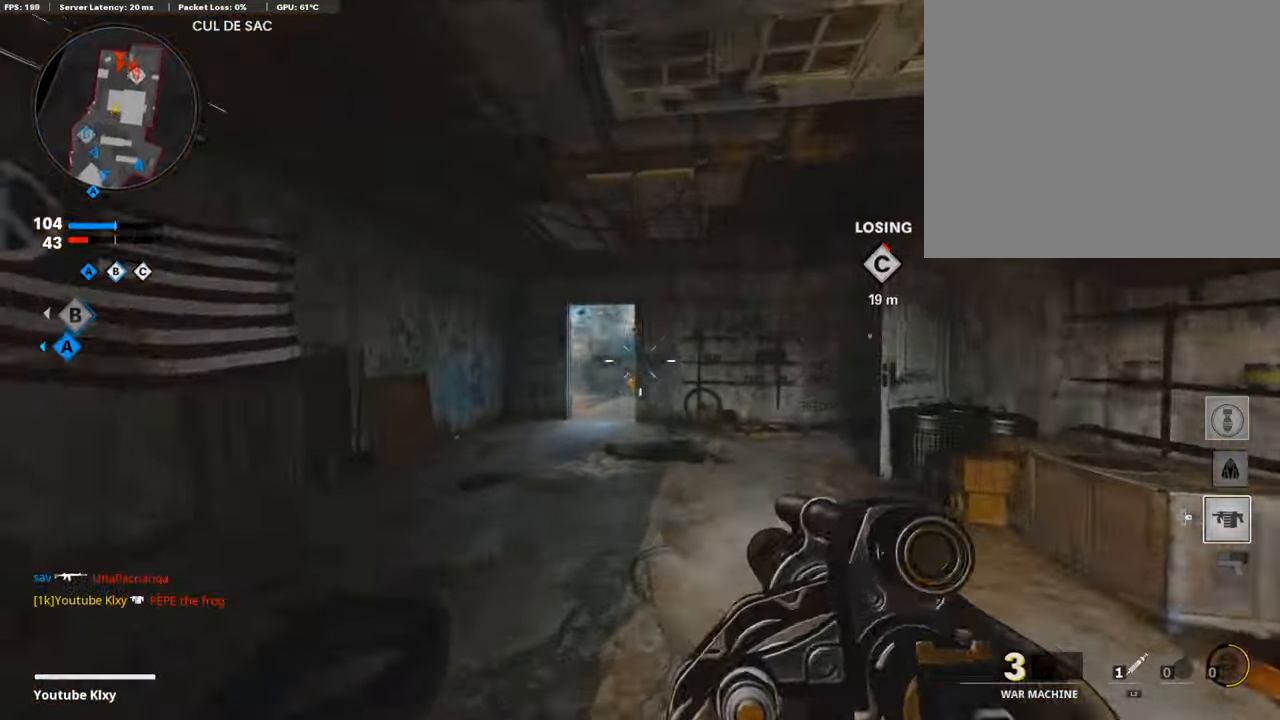
{"buttons": ["L1"], "left_stick": "left", "right_stick": "up-right", "events": [[84, "L3", "up"], [101, "left_stick", "left"], [151, "L1", "down"], [320, "right_stick", "right"], [438, "right_stick", "up-right"]]}
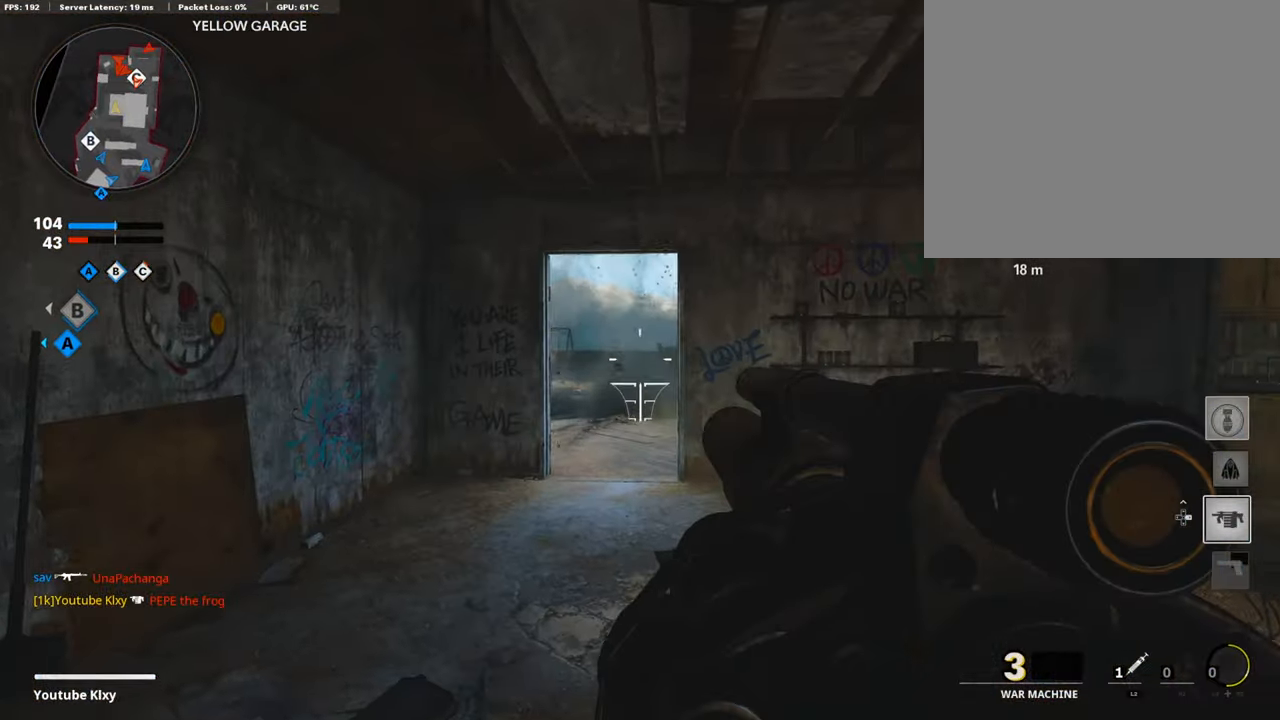
{"buttons": [], "left_stick": "down-left", "right_stick": "right", "events": [[67, "R1", "down"], [84, "L1", "up"], [84, "left_stick", "up"], [168, "right_stick", "center"], [202, "R1", "up"], [286, "left_stick", "down-left"], [371, "right_stick", "right"]]}
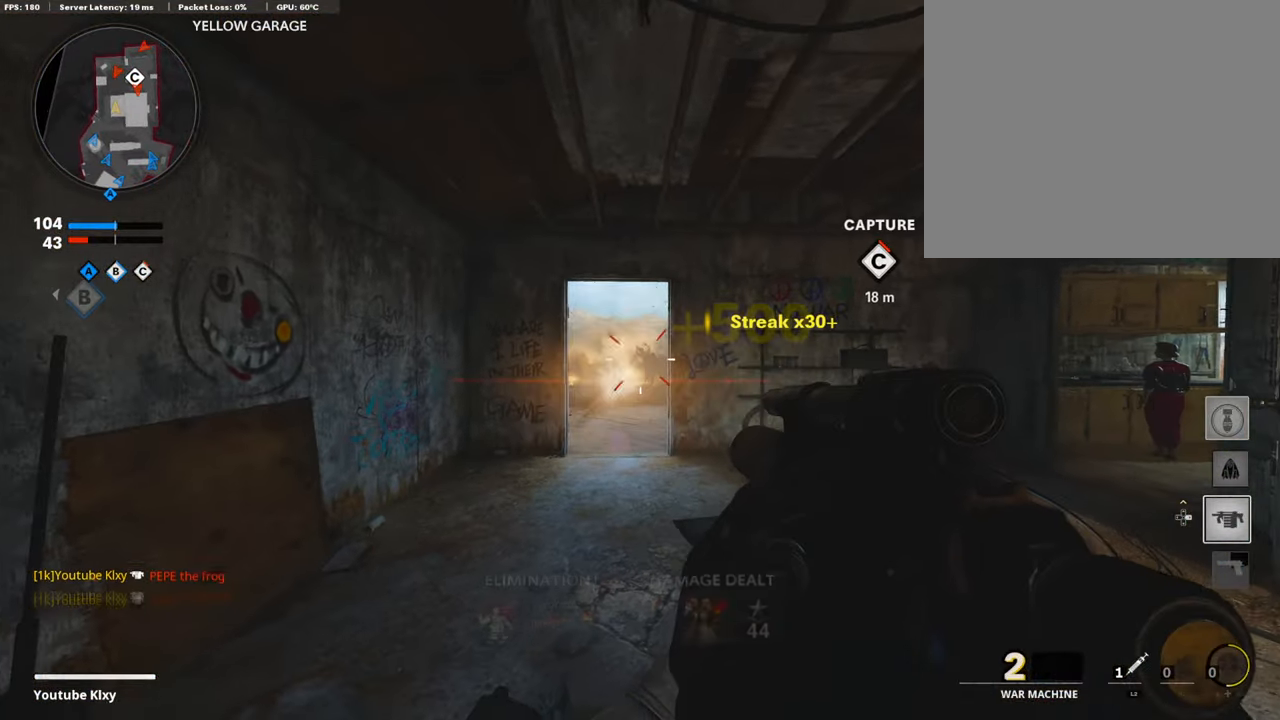
{"buttons": [], "left_stick": "right", "right_stick": "center", "events": [[185, "right_stick", "center"], [235, "R1", "down"], [252, "left_stick", "right"], [370, "R1", "up"]]}
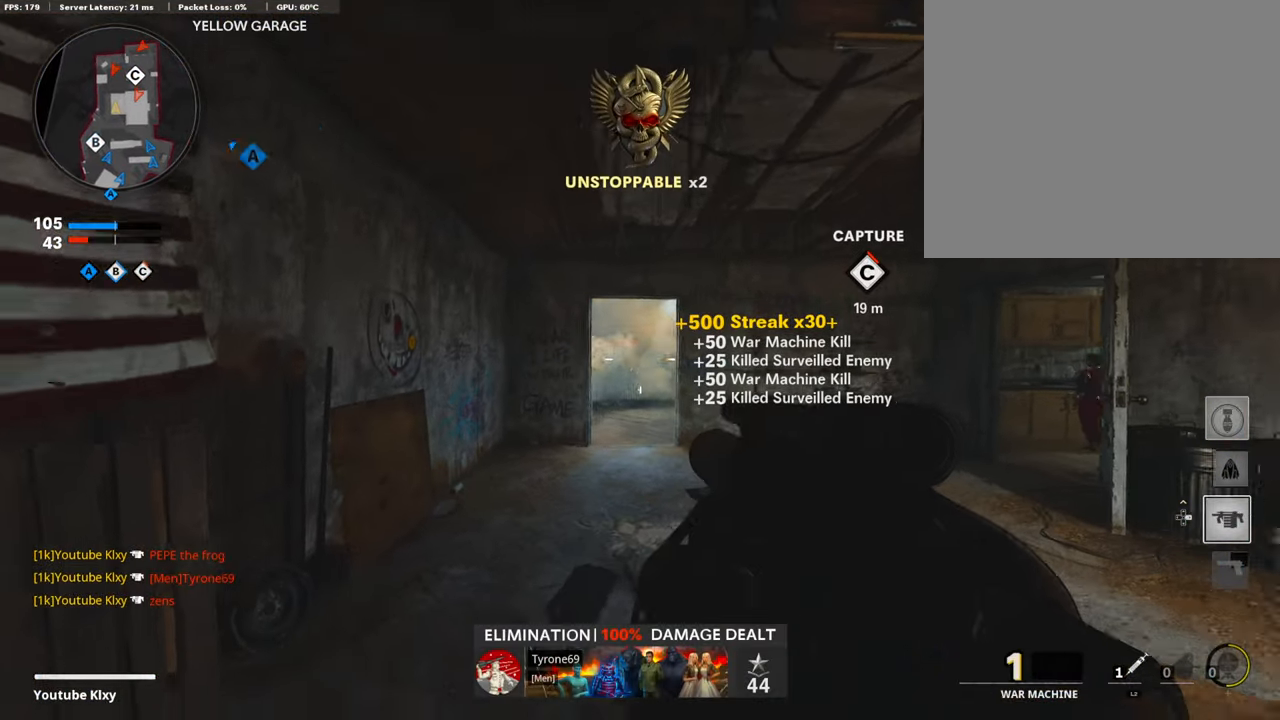
{"buttons": ["L3"], "left_stick": "up-right", "right_stick": "left", "events": [[168, "right_stick", "right"], [253, "left_stick", "up-right"], [286, "L3", "down"], [438, "right_stick", "left"]]}
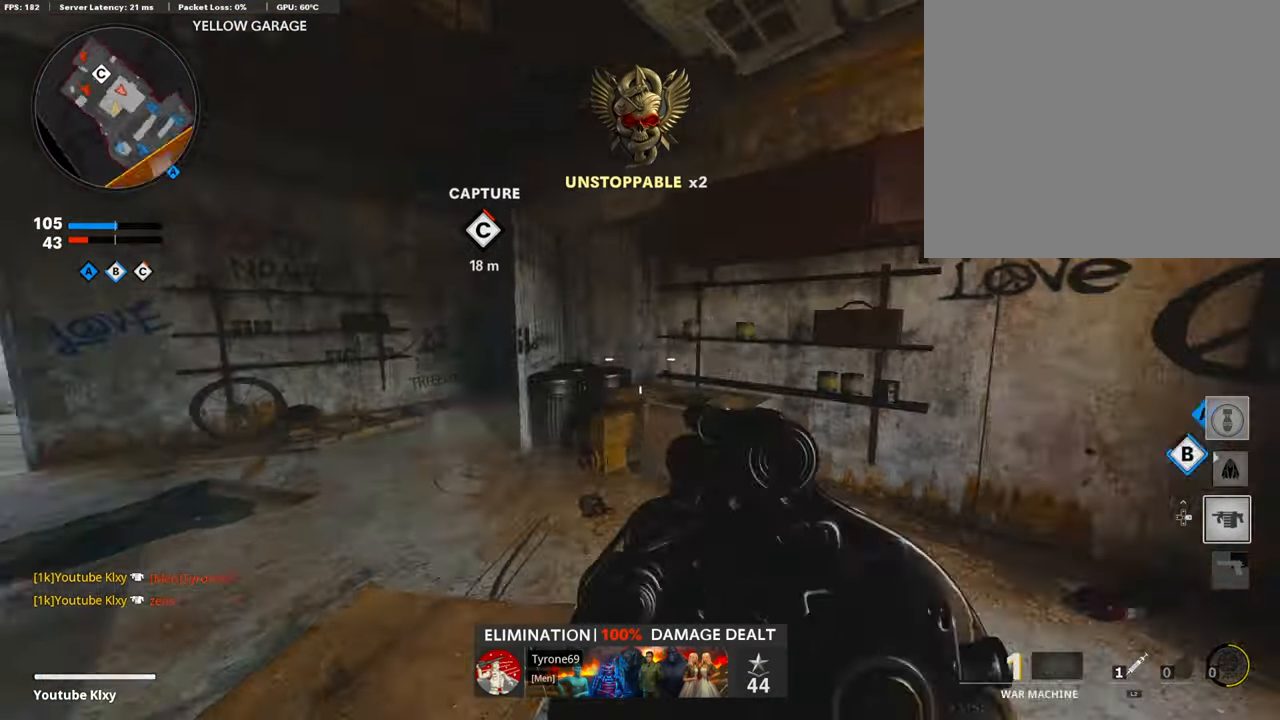
{"buttons": [], "left_stick": "down", "right_stick": "center", "events": [[101, "L3", "up"], [135, "left_stick", "down-right"], [202, "right_stick", "center"], [320, "left_stick", "down"]]}
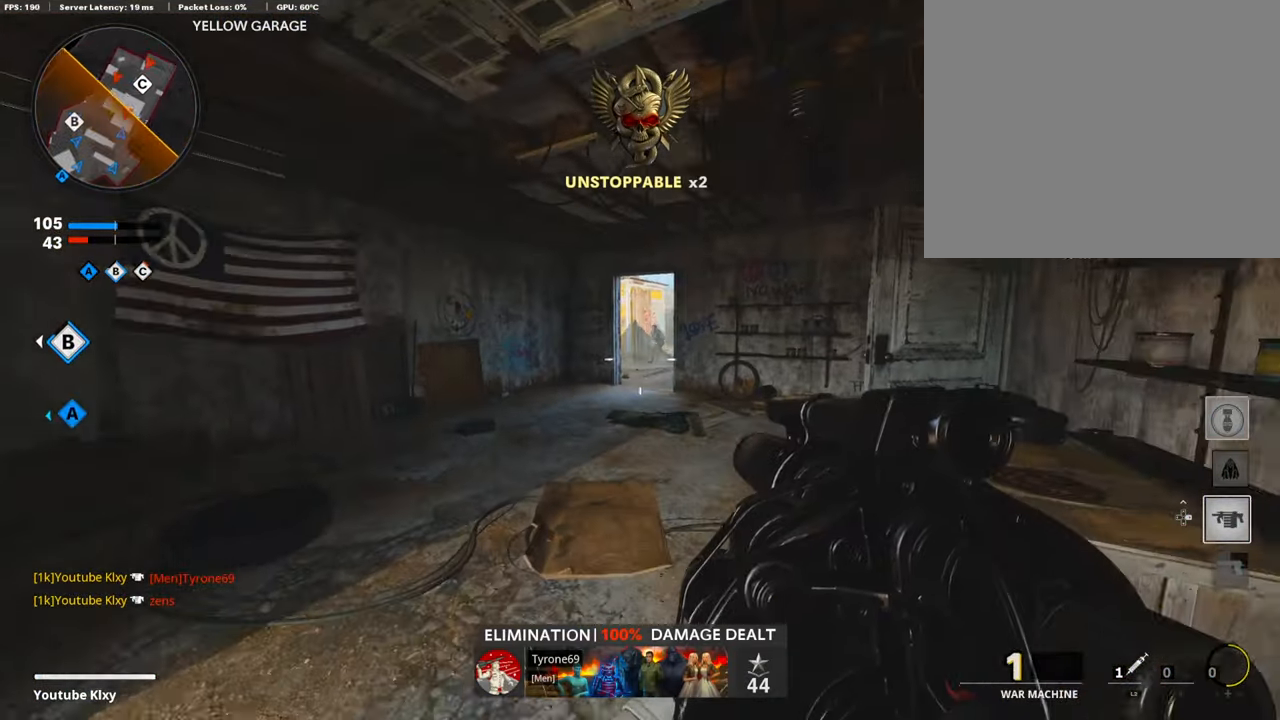
{"buttons": [], "left_stick": "down-left", "right_stick": "up", "events": [[185, "left_stick", "right"], [337, "left_stick", "down-left"], [370, "right_stick", "up"]]}
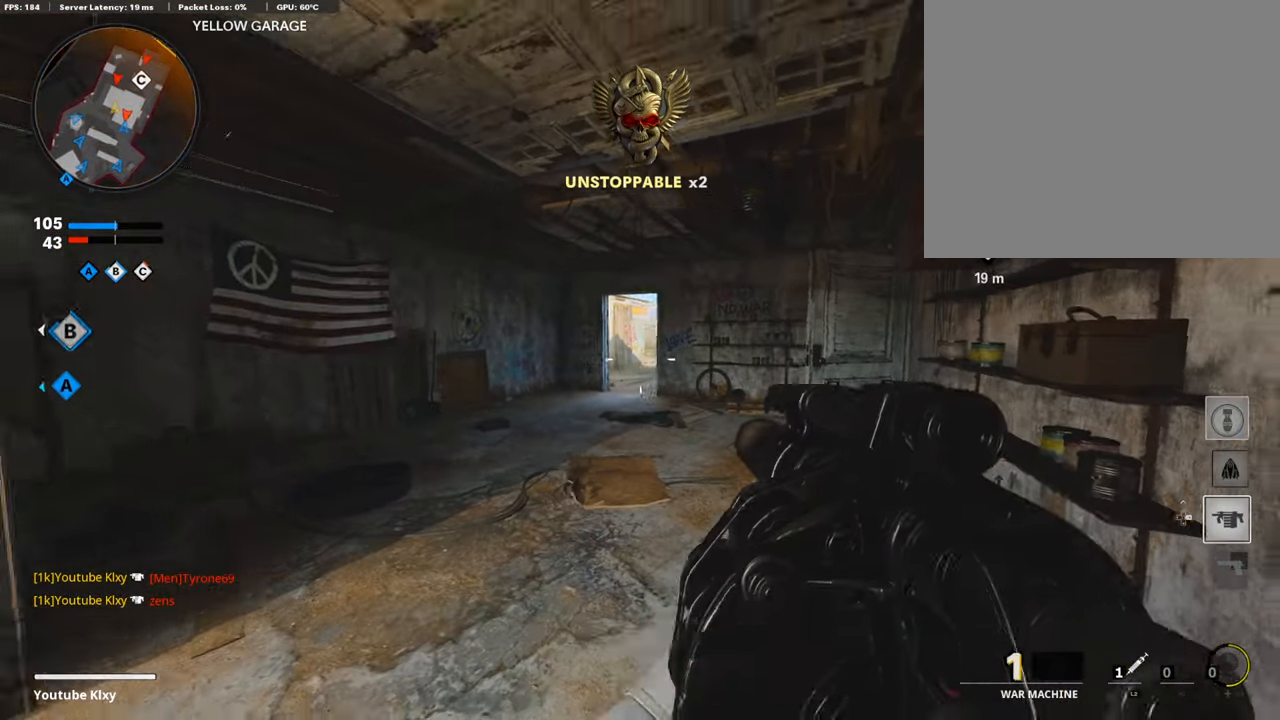
{"buttons": ["L3"], "left_stick": "up-left", "right_stick": "center", "events": [[17, "right_stick", "center"], [51, "R1", "down"], [202, "R1", "up"], [270, "right_stick", "left"], [388, "left_stick", "up-left"], [404, "L3", "down"], [489, "right_stick", "center"]]}
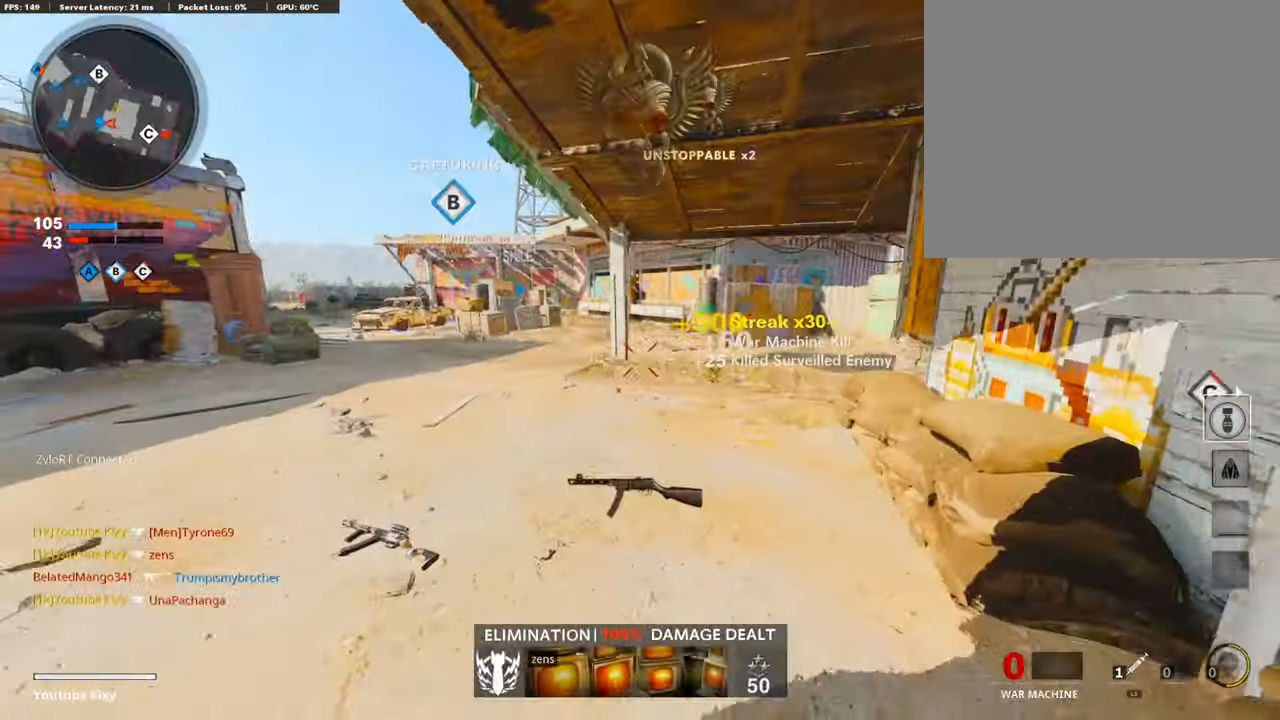
{"buttons": [], "left_stick": "up-left", "right_stick": "right", "events": [[169, "right_stick", "right"], [253, "L3", "up"], [253, "left_stick", "up"], [337, "L3", "down"], [472, "left_stick", "up-left"], [489, "L3", "up"]]}
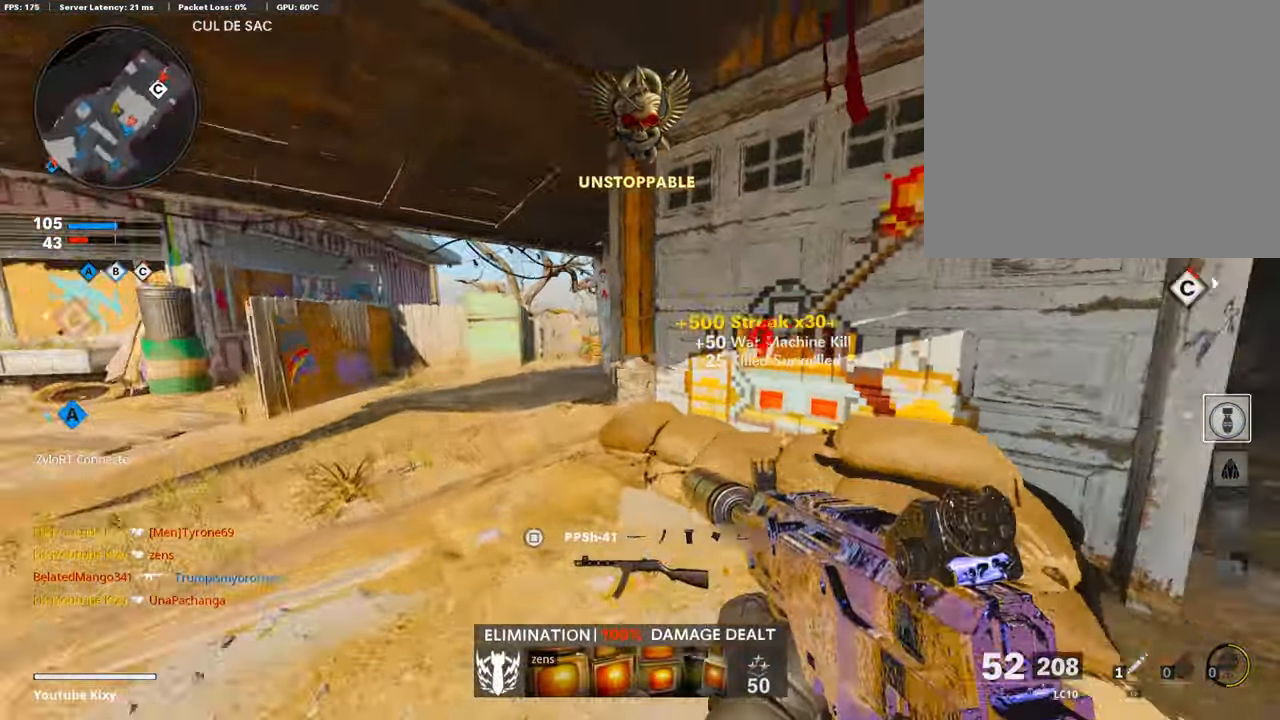
{"buttons": [], "left_stick": "down-left", "right_stick": "center", "events": [[101, "left_stick", "left"], [270, "left_stick", "center"], [270, "right_stick", "center"], [354, "left_stick", "down-left"]]}
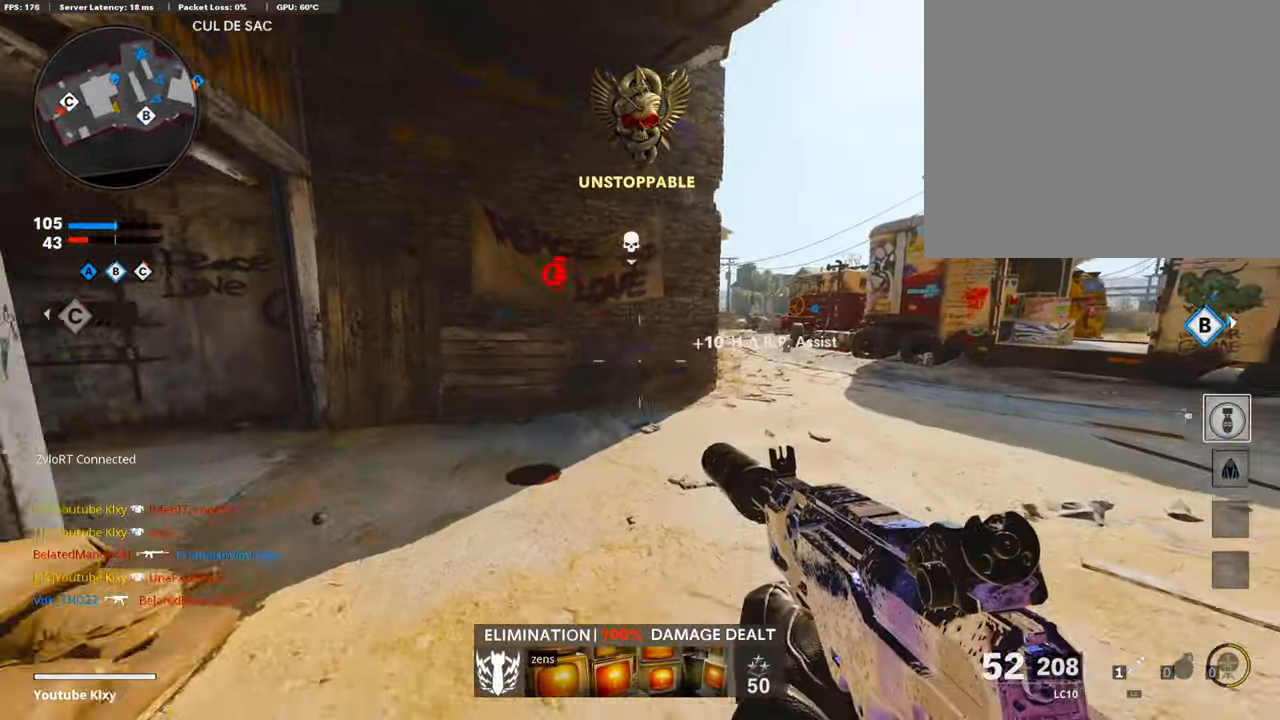
{"buttons": [], "left_stick": "up", "right_stick": "center", "events": [[85, "left_stick", "center"], [236, "left_stick", "up-right"], [304, "L2", "down"], [438, "L2", "up"], [489, "left_stick", "up"]]}
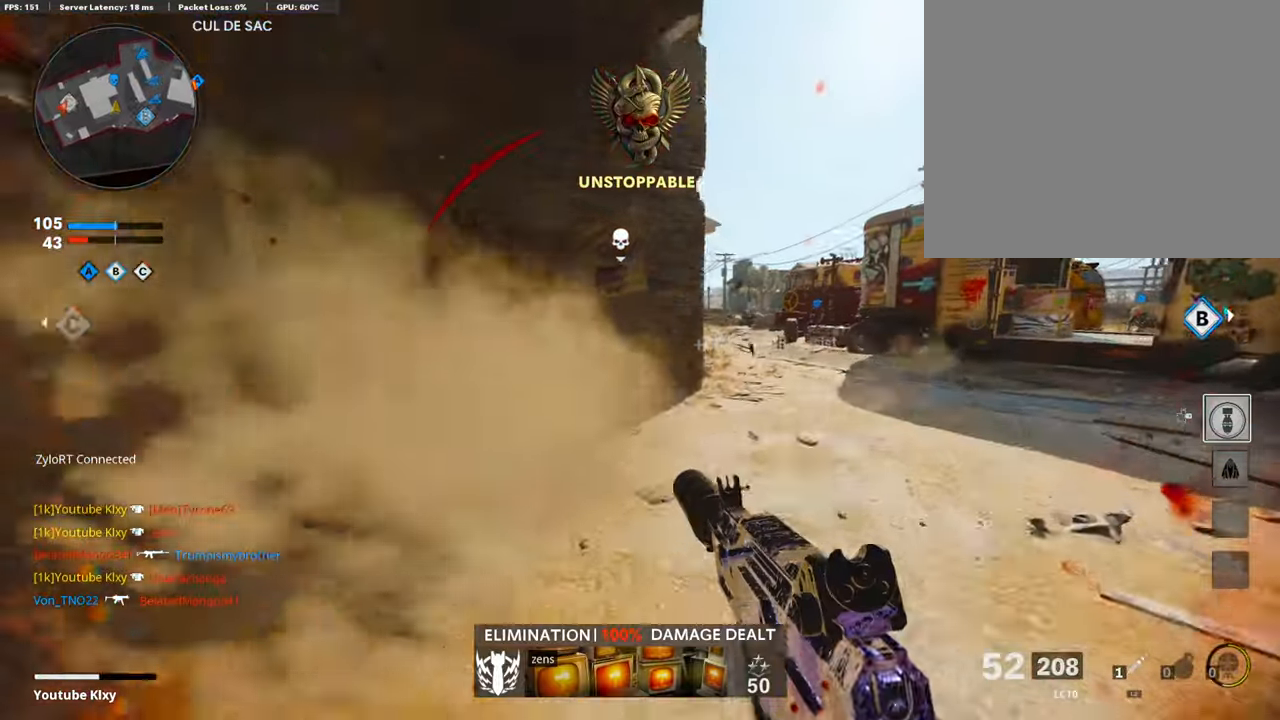
{"buttons": [], "left_stick": "up", "right_stick": "center", "events": [[50, "L3", "down"], [151, "right_stick", "left"], [438, "right_stick", "center"], [455, "L3", "up"]]}
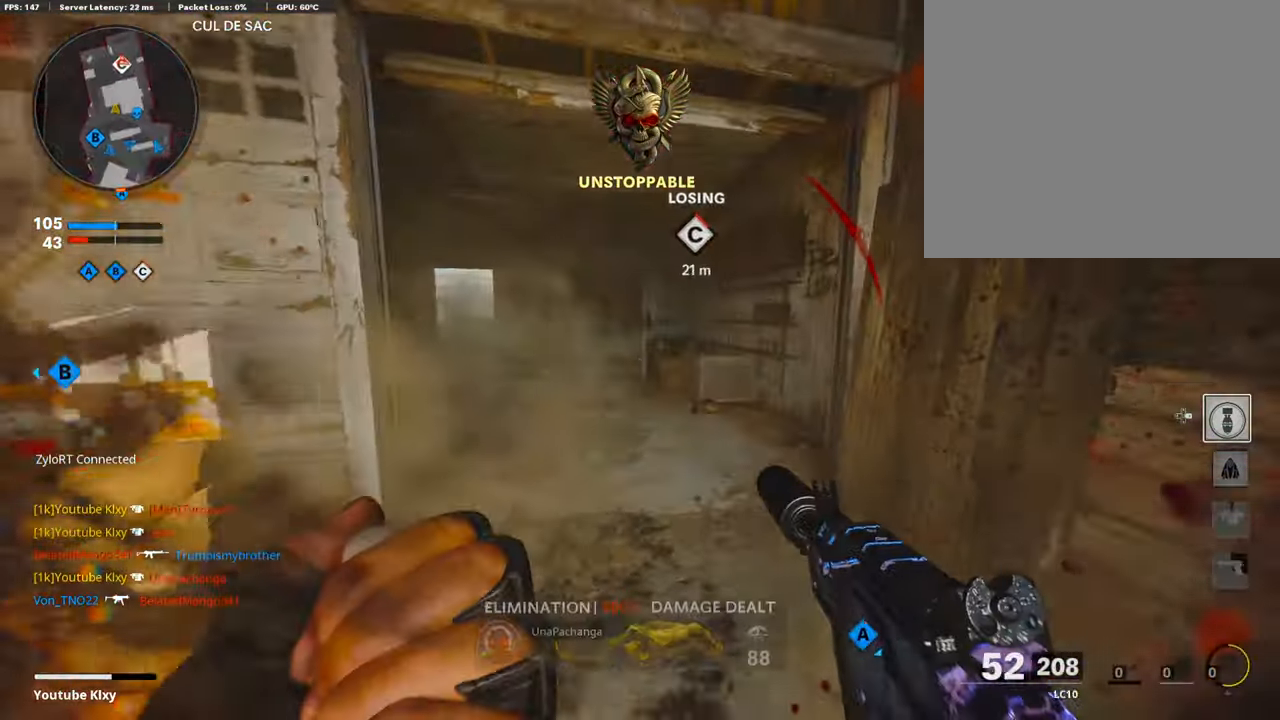
{"buttons": [], "left_stick": "up", "right_stick": "center", "events": [[169, "right_stick", "left"], [219, "L3", "down"], [270, "right_stick", "center"], [388, "L3", "up"]]}
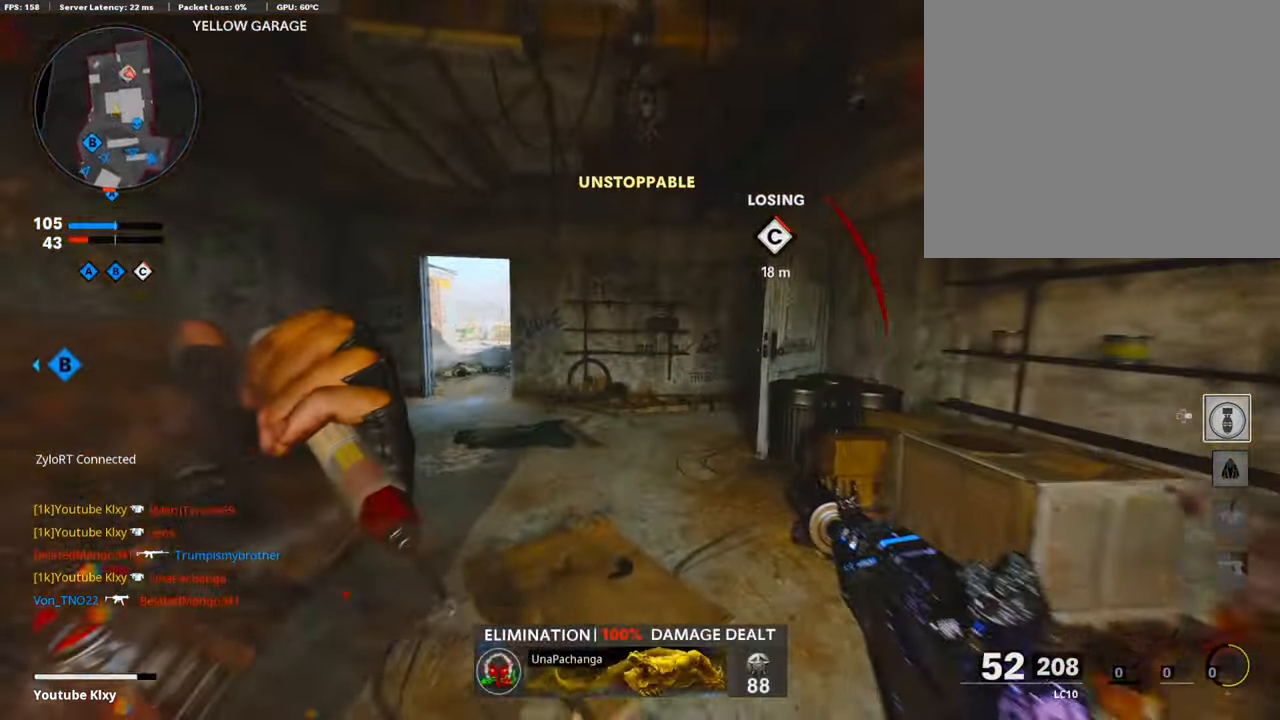
{"buttons": [], "left_stick": "up", "right_stick": "center", "events": [[67, "right_stick", "right"], [454, "right_stick", "center"]]}
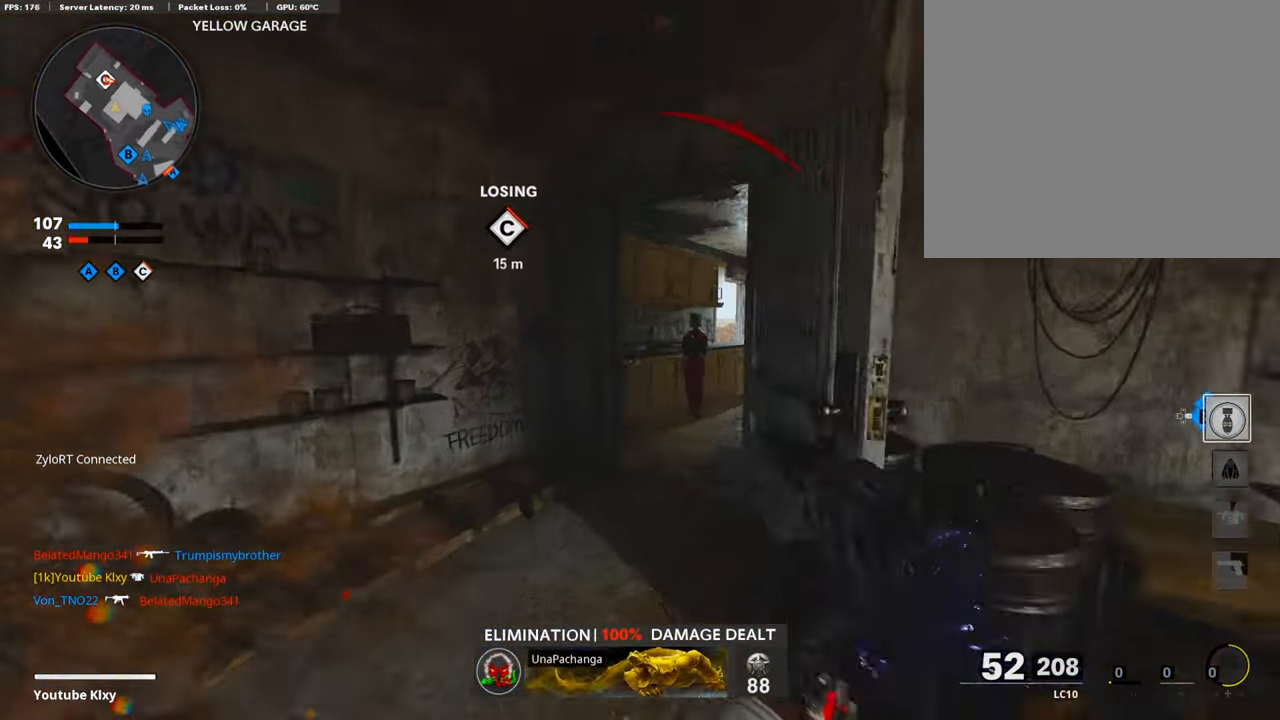
{"buttons": [], "left_stick": "up", "right_stick": "center", "events": [[67, "right_stick", "right"], [219, "right_stick", "center"]]}
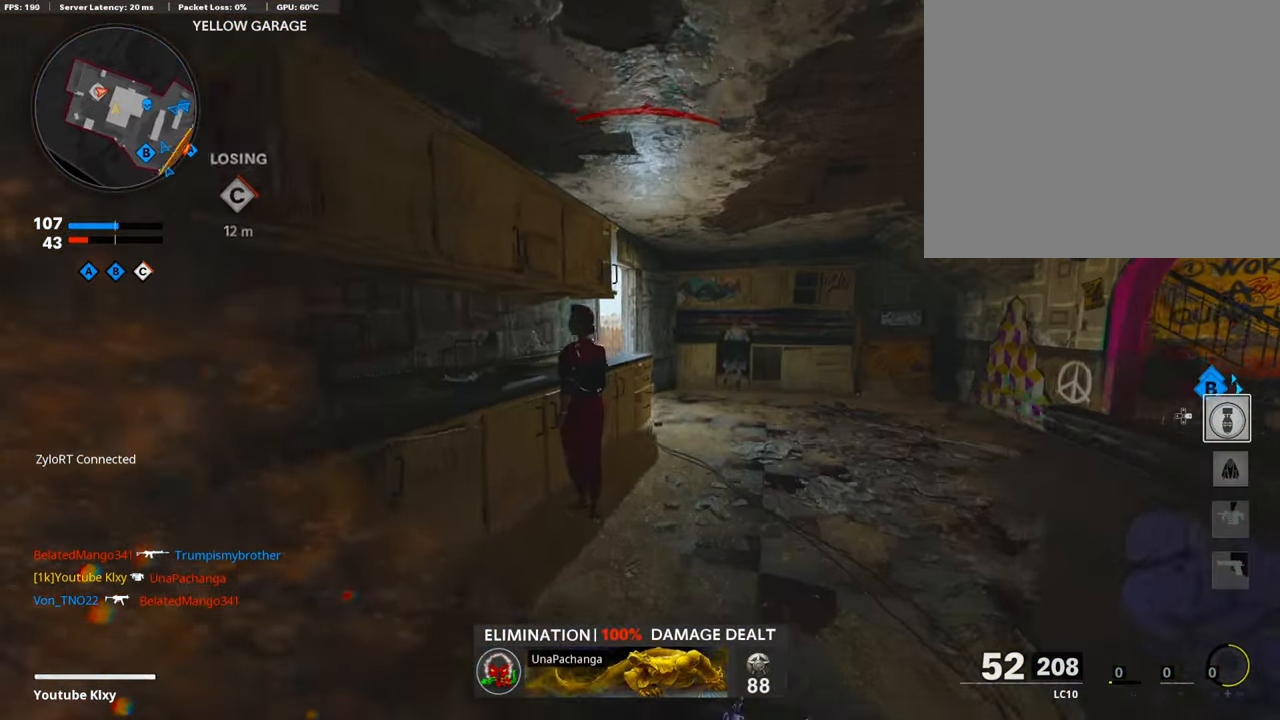
{"buttons": ["L1"], "left_stick": "right", "right_stick": "left", "events": [[68, "R3", "down"], [186, "R3", "up"], [186, "right_stick", "left"], [236, "left_stick", "up-right"], [287, "R3", "down"], [354, "right_stick", "center"], [422, "L1", "down"], [422, "R3", "up"], [422, "right_stick", "left"], [455, "left_stick", "right"]]}
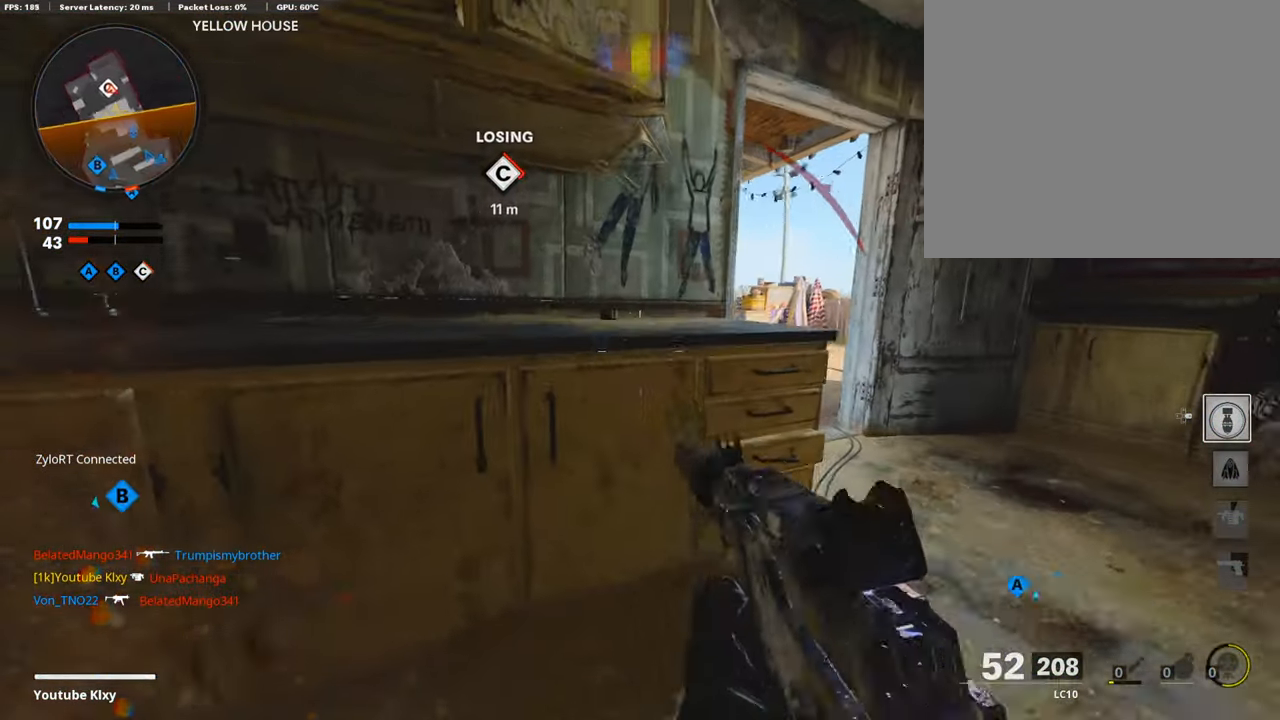
{"buttons": ["L1"], "left_stick": "right", "right_stick": "up-left", "events": [[404, "right_stick", "up-left"]]}
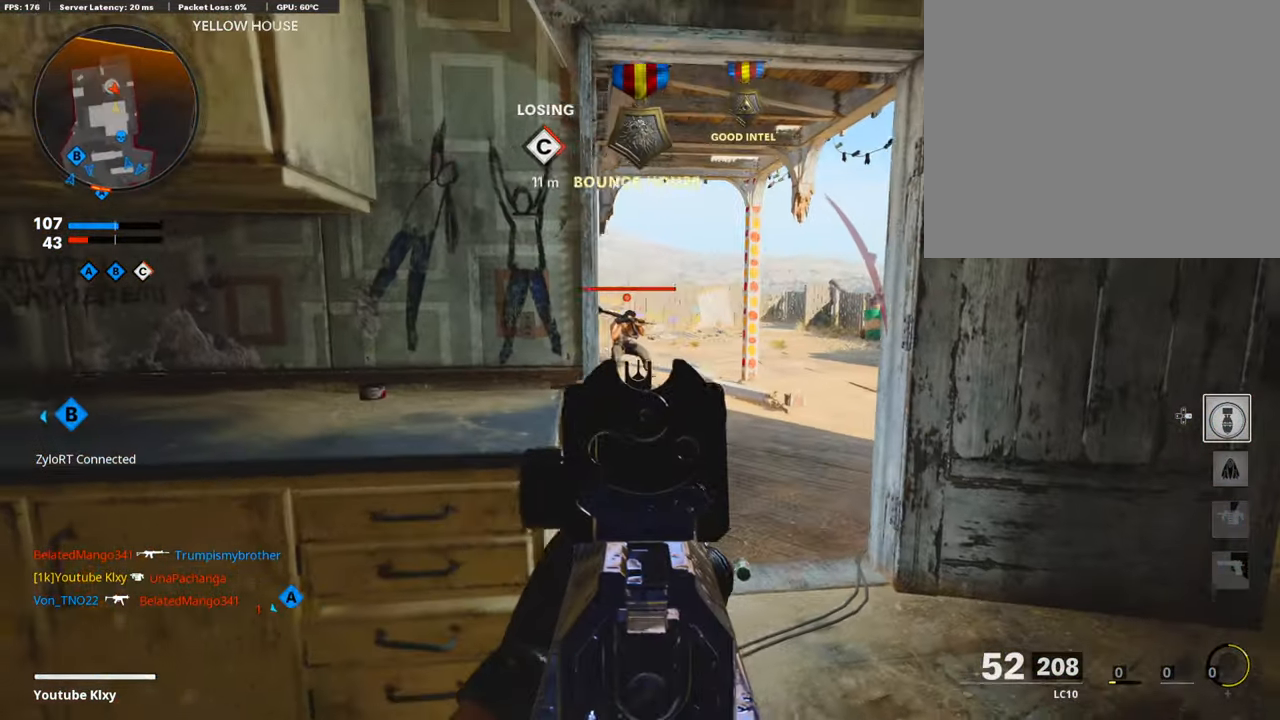
{"buttons": ["L1", "R1"], "left_stick": "up", "right_stick": "down-right", "events": [[152, "R1", "down"], [169, "right_stick", "up"], [202, "left_stick", "up"], [253, "left_stick", "left"], [337, "right_stick", "right"], [388, "left_stick", "up"], [388, "right_stick", "down-right"]]}
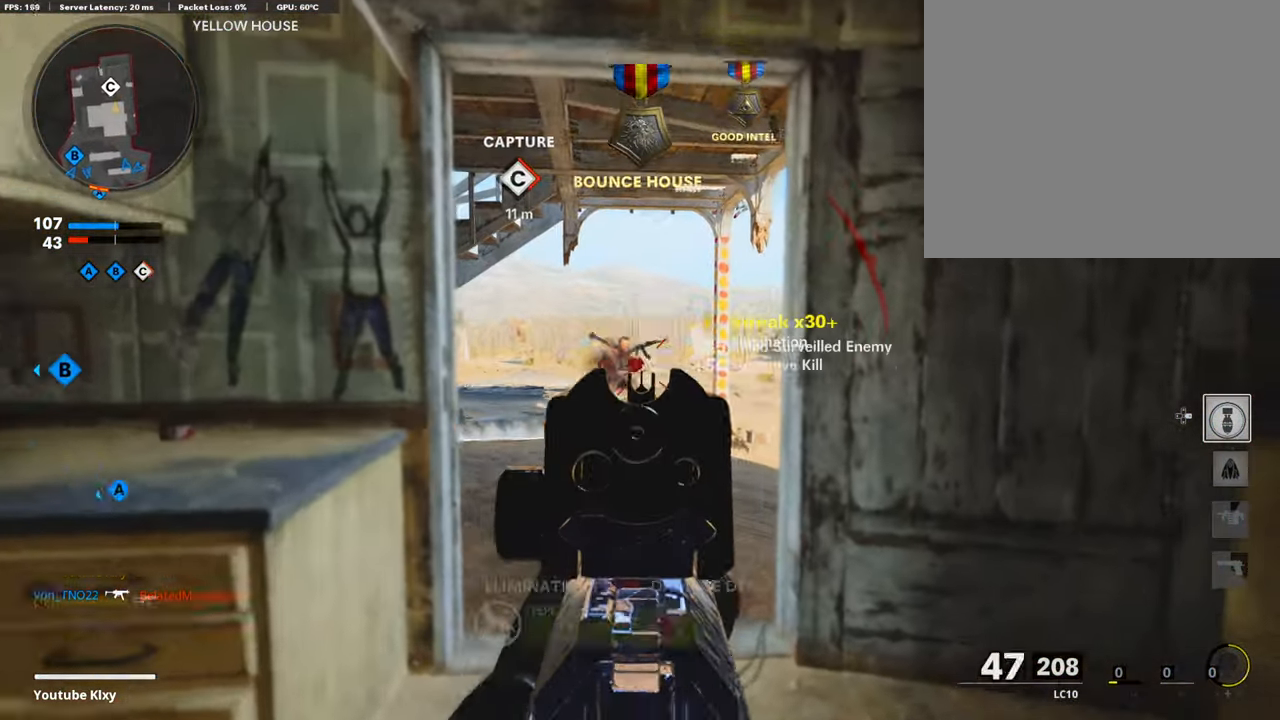
{"buttons": ["L3"], "left_stick": "up", "right_stick": "left", "events": [[101, "left_stick", "up-left"], [118, "right_stick", "center"], [185, "right_stick", "left"], [236, "right_stick", "center"], [303, "left_stick", "up"], [320, "L1", "up"], [337, "SQUARE", "down"], [353, "R1", "up"], [387, "SQUARE", "up"], [404, "right_stick", "left"], [471, "L3", "down"]]}
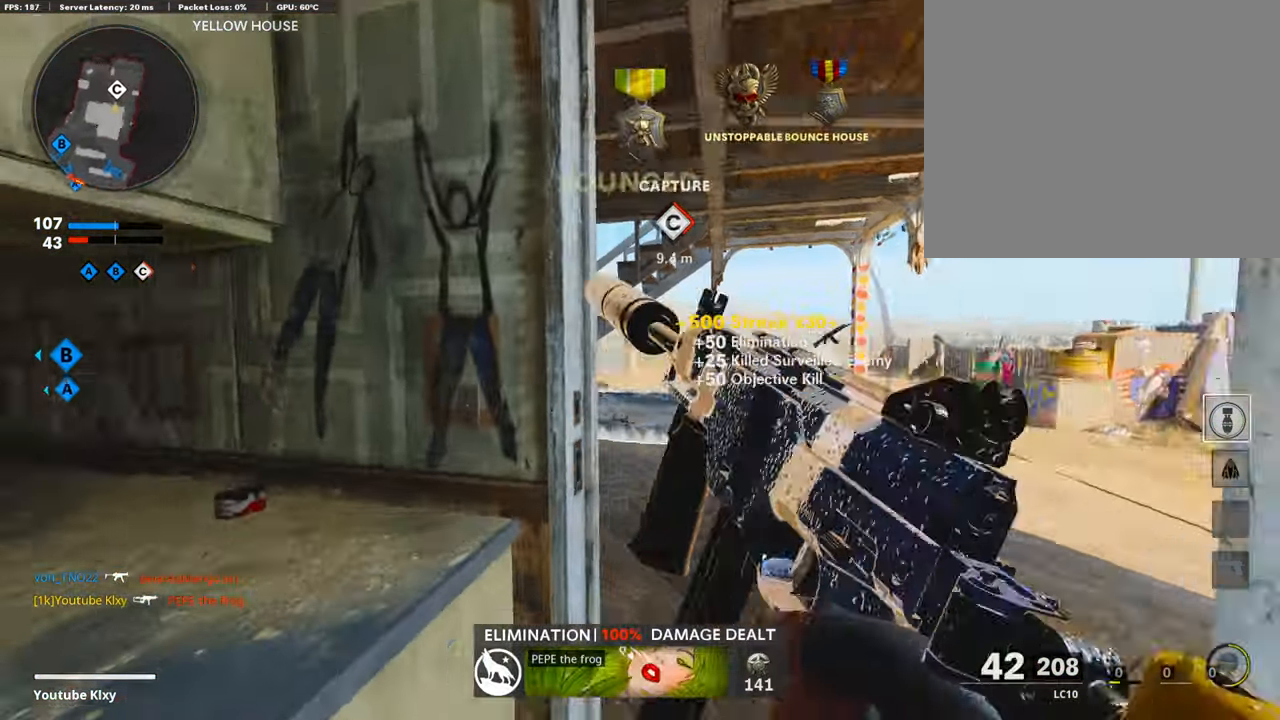
{"buttons": ["L3"], "left_stick": "up-left", "right_stick": "left", "events": [[34, "L3", "up"], [101, "right_stick", "center"], [421, "L3", "down"], [421, "left_stick", "up-left"], [472, "right_stick", "left"]]}